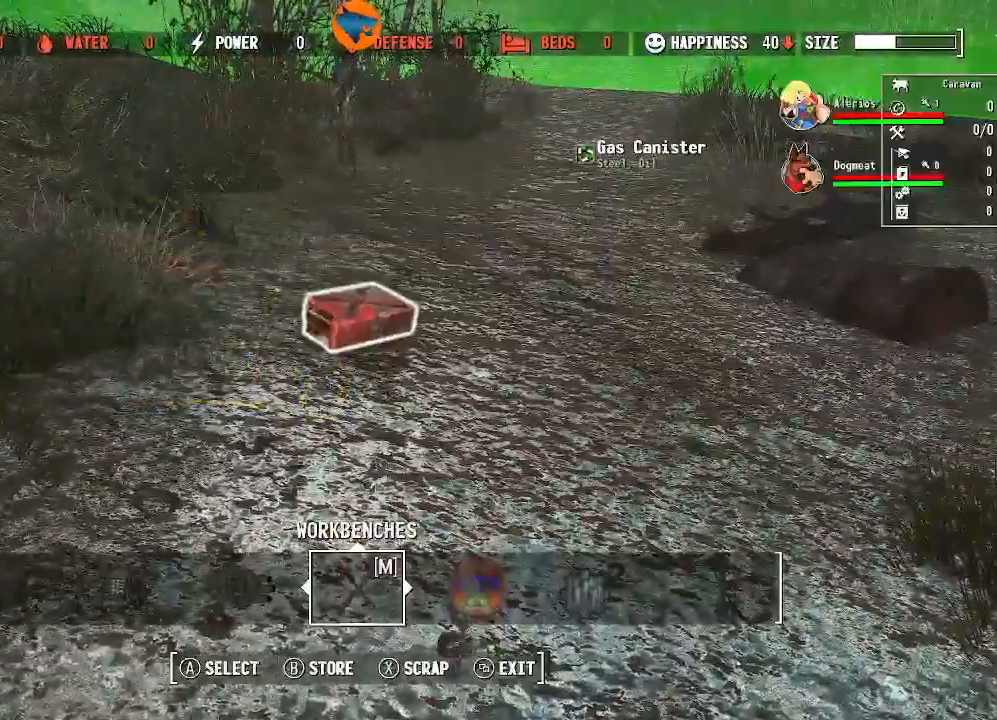
Gameplay with a controller (Xbox layout); each line is a JSON object with the inputs held at the frame after it (dt_ms = milliseconds from this image to that frame). "events" lists button and stick changes between this image and that frame as [ms after this image, input, new state], when the widget could be followed in between.
{"dt_ms": 500, "buttons": [], "left_stick": "up-right", "right_stick": "right", "events": [[67, "X", "up"], [167, "A", "down"], [267, "A", "up"], [467, "right_stick", "right"], [500, "left_stick", "up-right"]]}
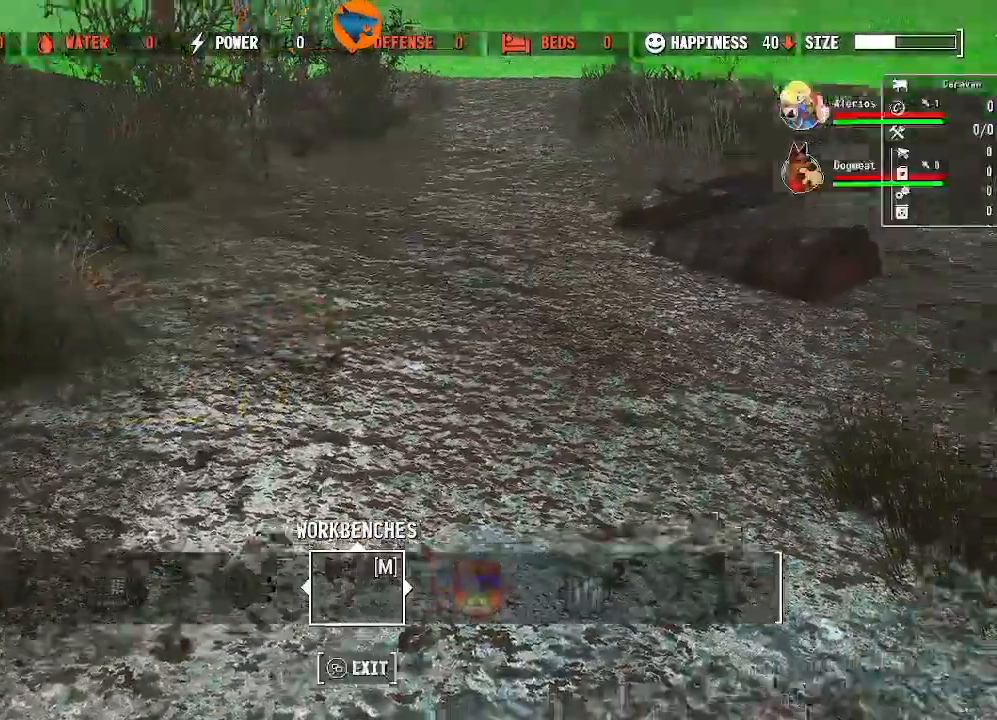
{"dt_ms": 500, "buttons": [], "left_stick": "center", "right_stick": "center", "events": [[233, "right_stick", "center"], [433, "left_stick", "center"]]}
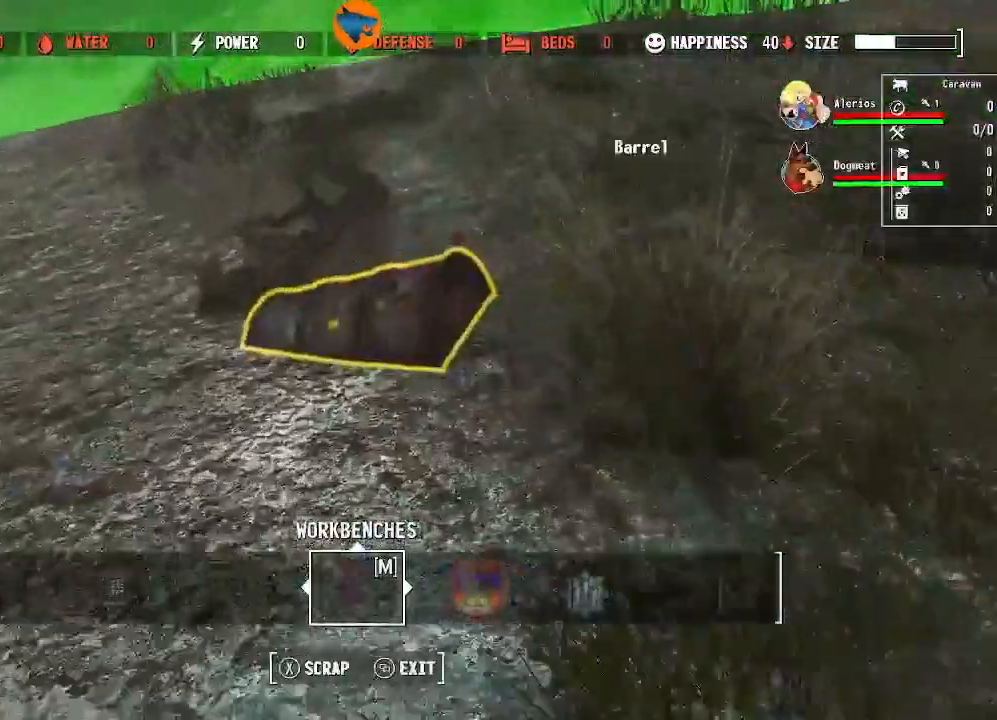
{"dt_ms": 500, "buttons": [], "left_stick": "up-left", "right_stick": "center"}
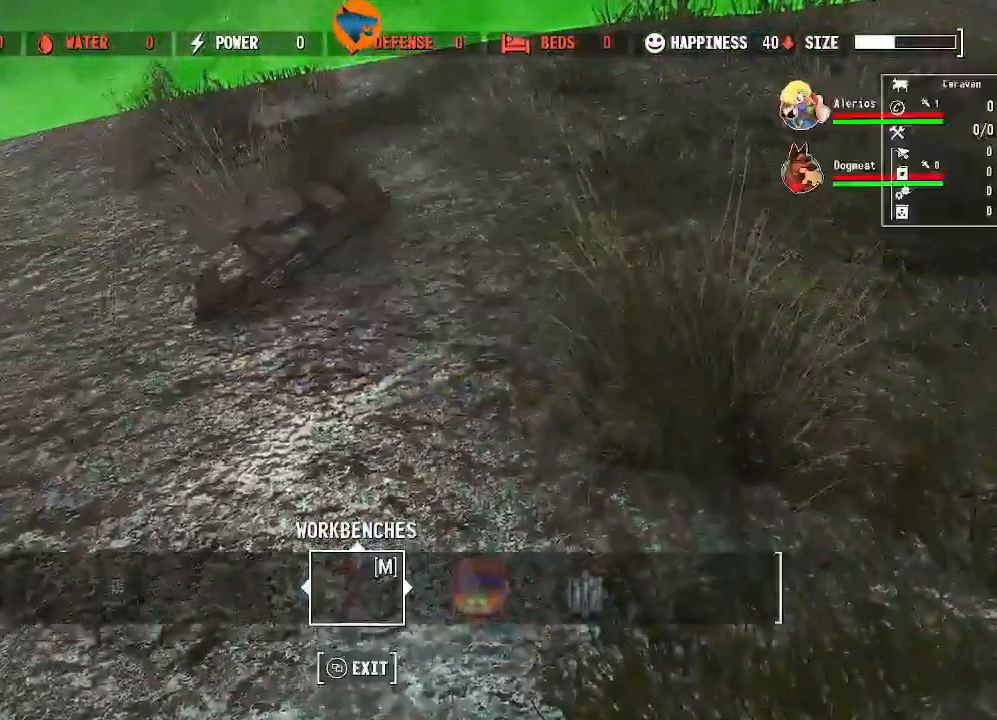
{"dt_ms": 500, "buttons": [], "left_stick": "center", "right_stick": "center", "events": [[233, "left_stick", "center"], [367, "X", "down"], [467, "X", "up"]]}
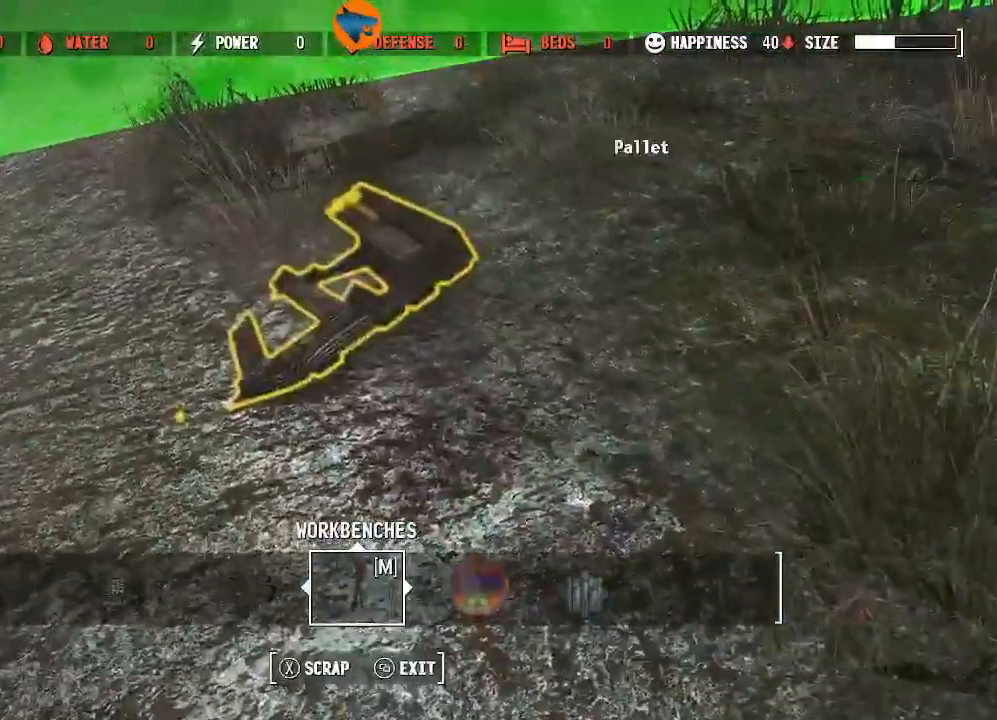
{"dt_ms": 500, "buttons": [], "left_stick": "center", "right_stick": "left", "events": [[67, "A", "down"], [167, "A", "up"], [367, "right_stick", "left"]]}
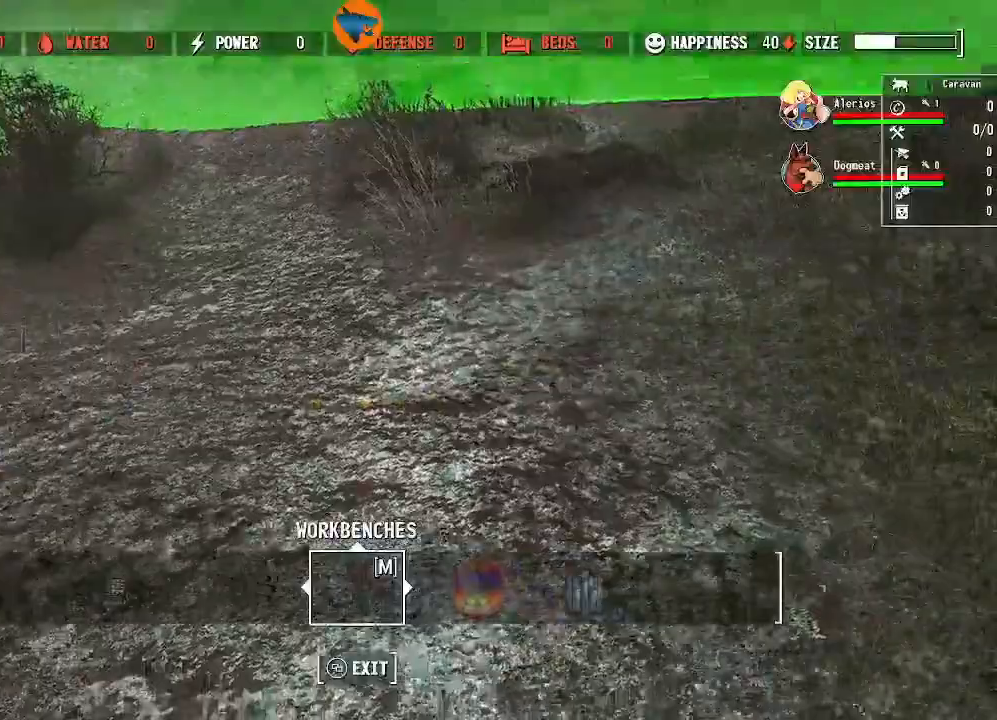
{"dt_ms": 500, "buttons": [], "left_stick": "up", "right_stick": "center"}
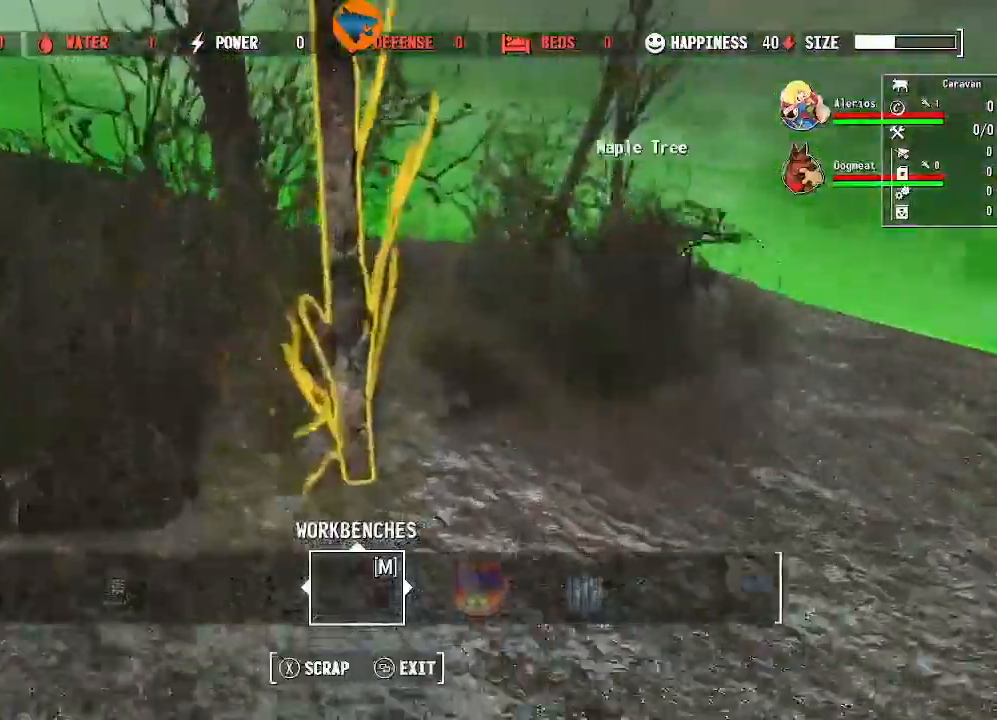
{"dt_ms": 1000, "buttons": [], "left_stick": "center", "right_stick": "center"}
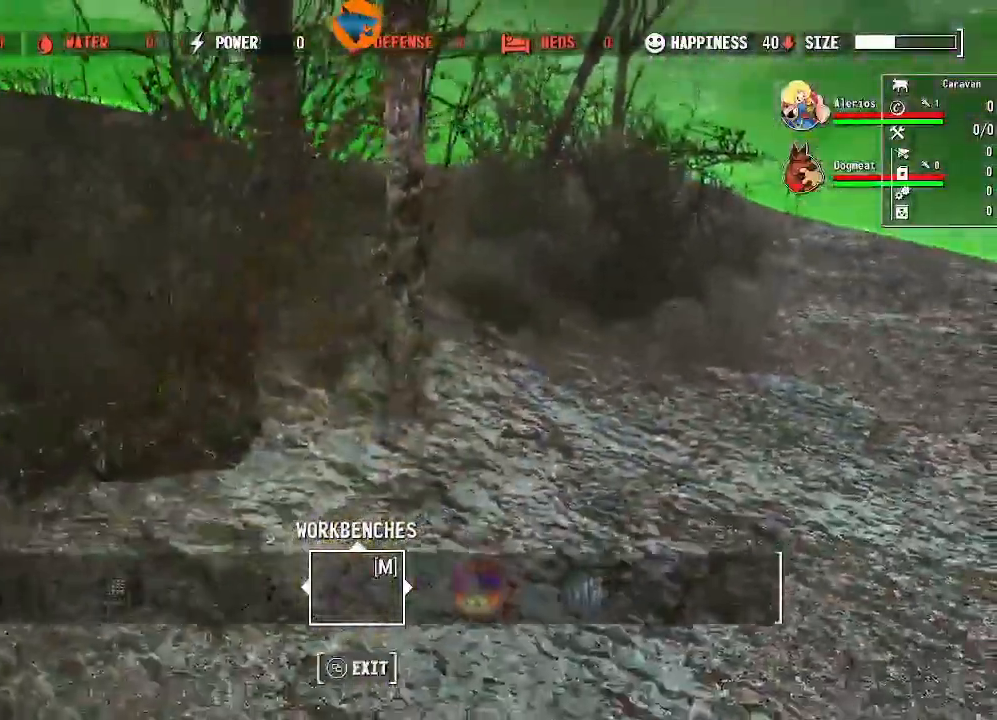
{"dt_ms": 1000, "buttons": [], "left_stick": "up", "right_stick": "center"}
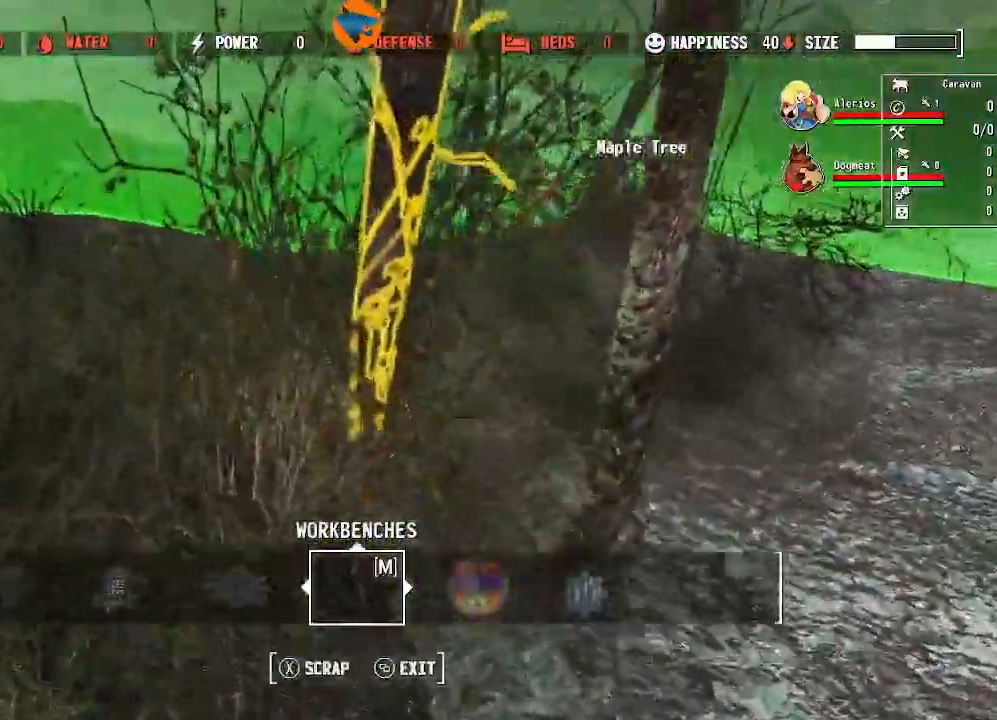
{"dt_ms": 500, "buttons": [], "left_stick": "up-left", "right_stick": "left", "events": [[33, "left_stick", "up-left"], [100, "right_stick", "left"]]}
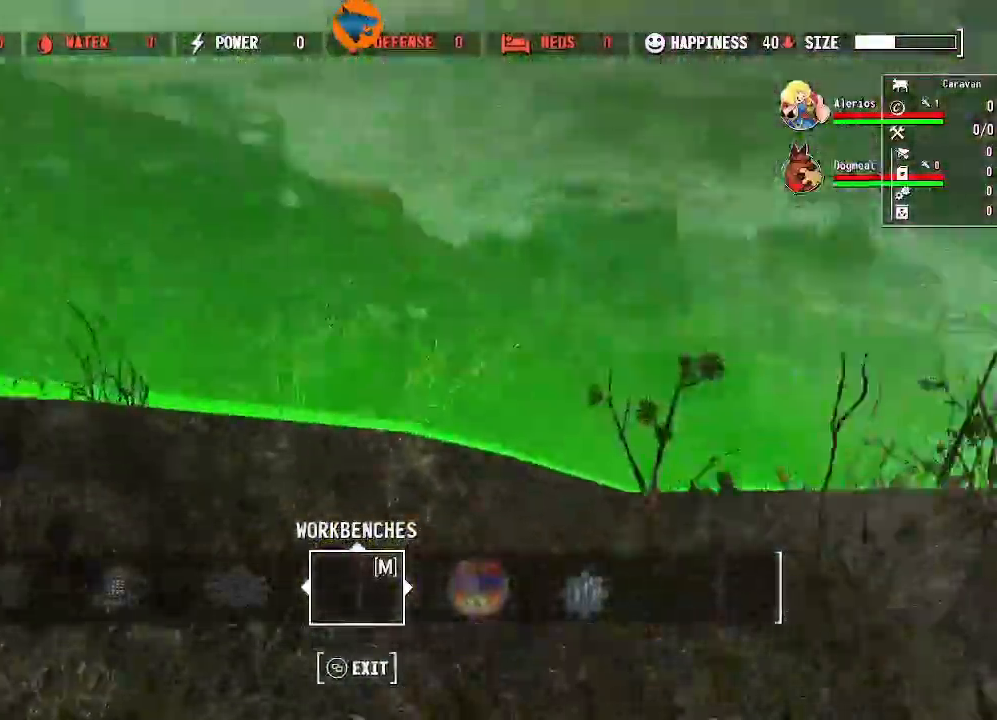
{"dt_ms": 500, "buttons": [], "left_stick": "left", "right_stick": "left", "events": [[33, "left_stick", "left"]]}
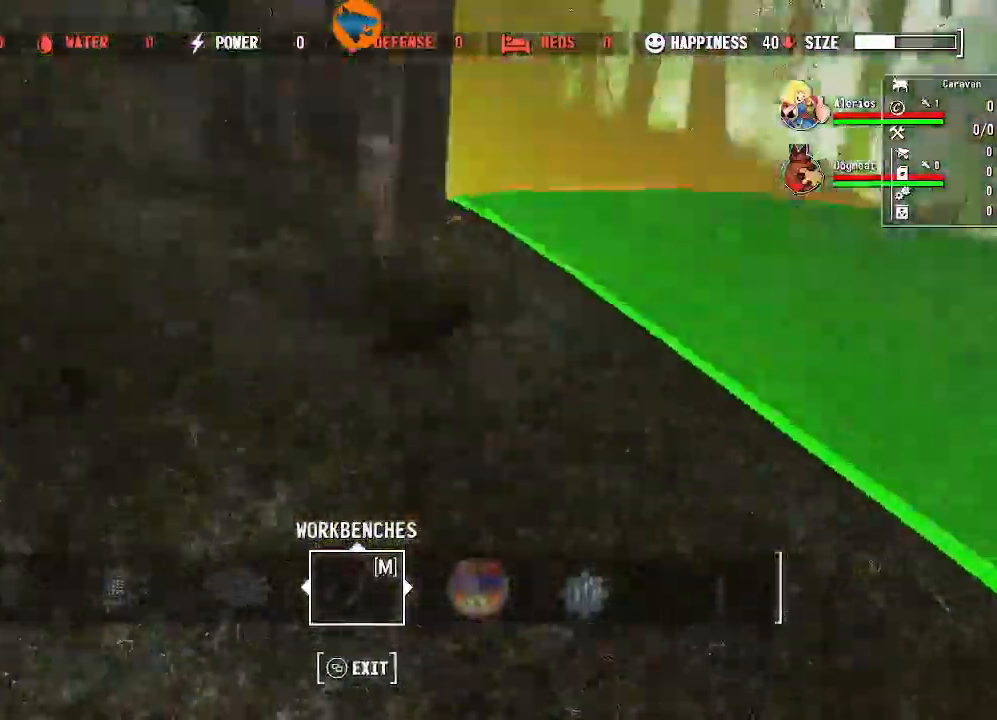
{"dt_ms": 500, "buttons": [], "left_stick": "center", "right_stick": "down-right", "events": [[167, "left_stick", "up-left"], [267, "right_stick", "center"], [300, "left_stick", "center"], [500, "right_stick", "down-right"]]}
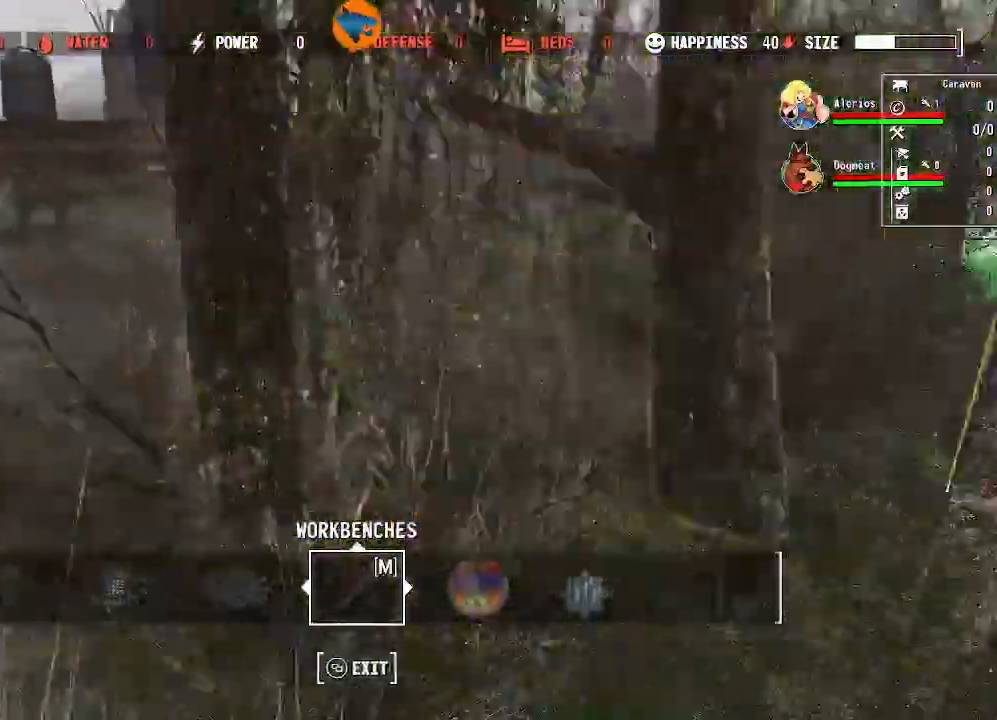
{"dt_ms": 500, "buttons": [], "left_stick": "down-left", "right_stick": "center", "events": [[133, "left_stick", "down"], [200, "right_stick", "right"], [300, "left_stick", "down-left"], [367, "right_stick", "center"]]}
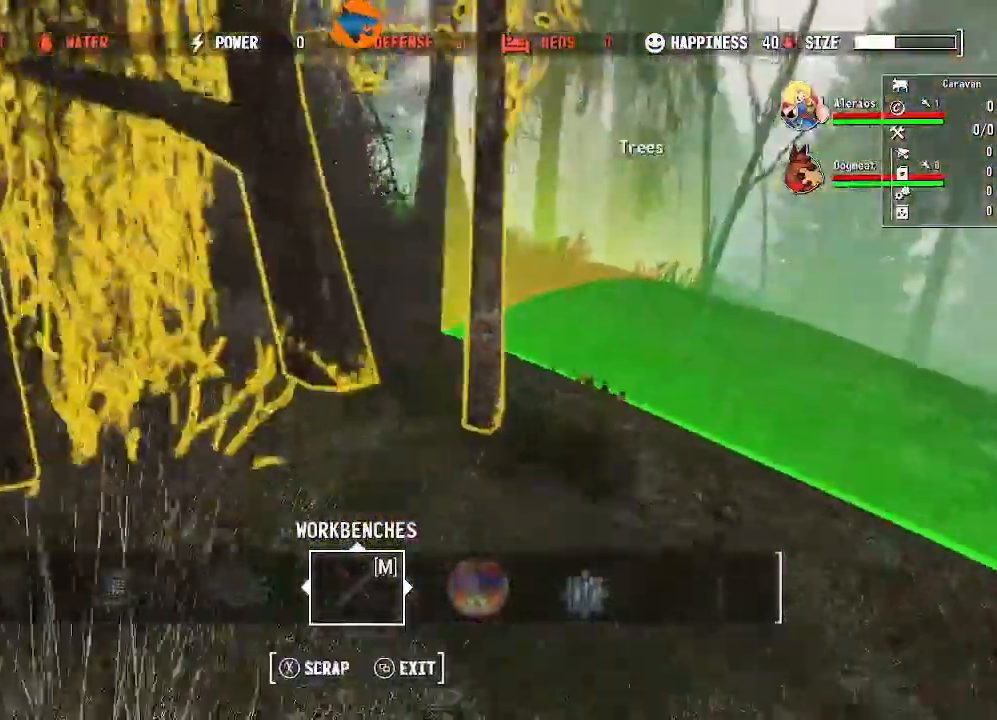
{"dt_ms": 500, "buttons": [], "left_stick": "center", "right_stick": "center"}
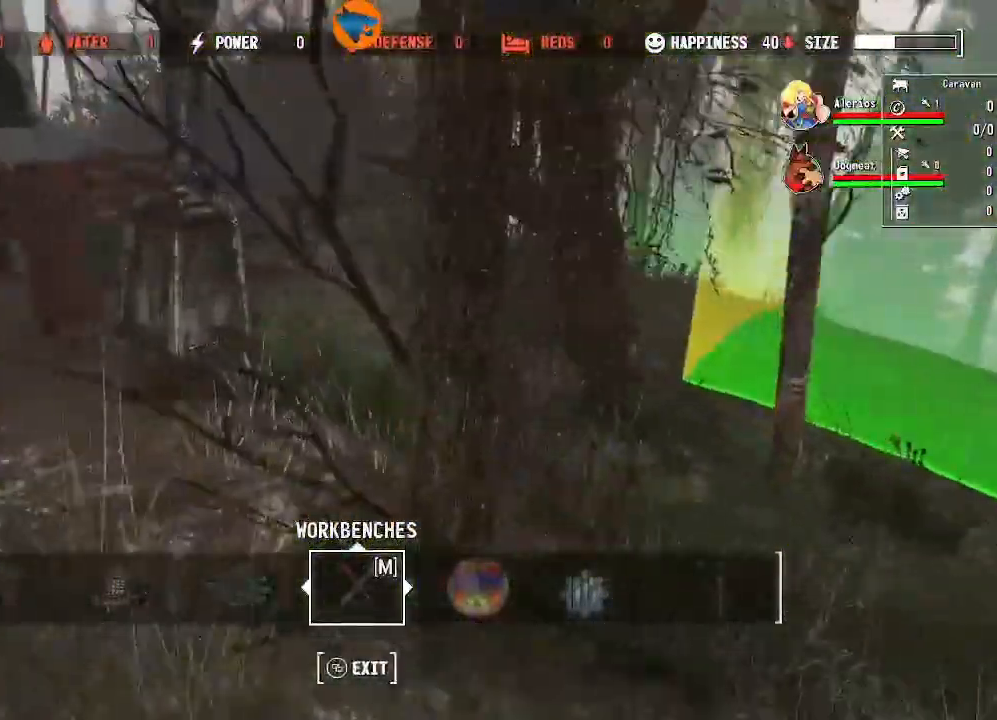
{"dt_ms": 1000, "buttons": [], "left_stick": "center", "right_stick": "center"}
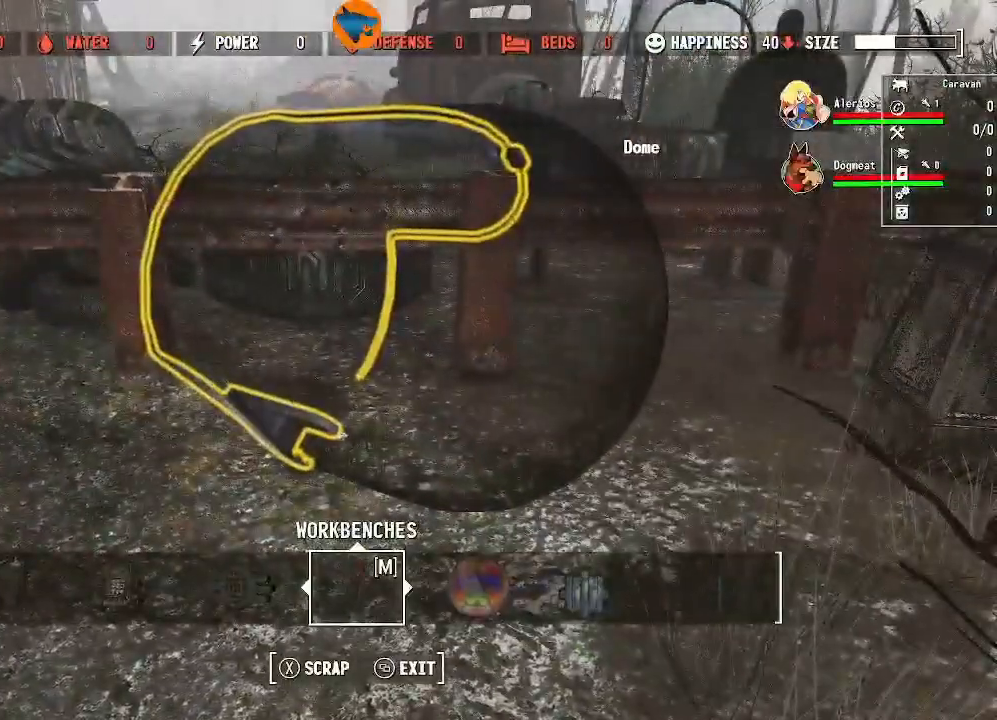
{"dt_ms": 500, "buttons": ["A"], "left_stick": "center", "right_stick": "center", "events": [[233, "X", "down"], [300, "X", "up"], [433, "A", "down"]]}
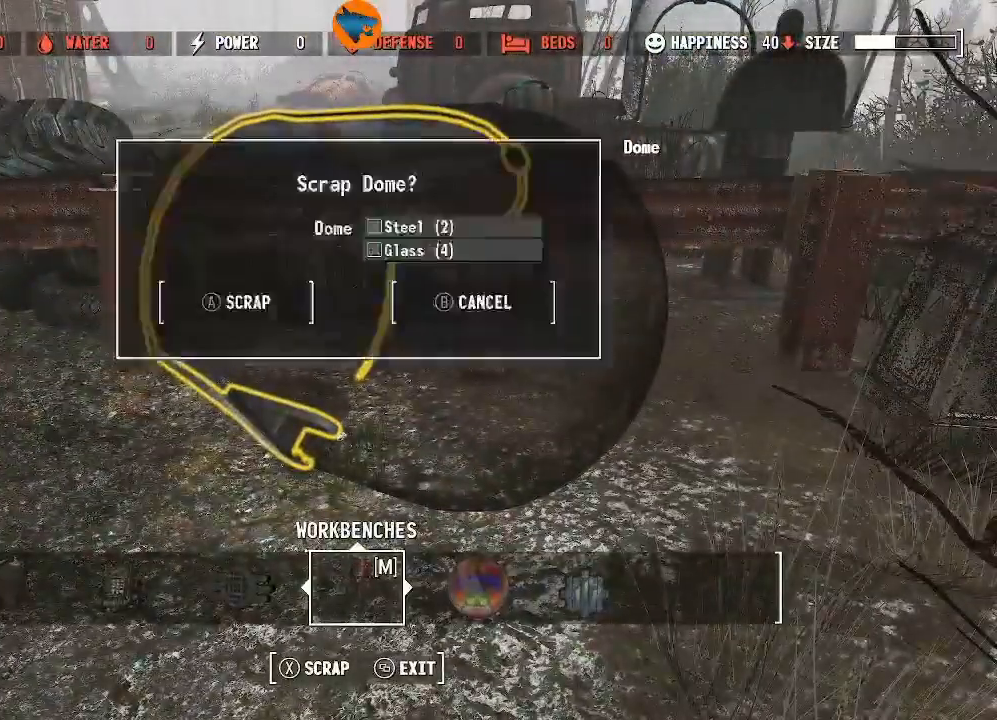
{"dt_ms": 500, "buttons": [], "left_stick": "up-left", "right_stick": "center", "events": [[33, "A", "up"], [433, "left_stick", "up-left"]]}
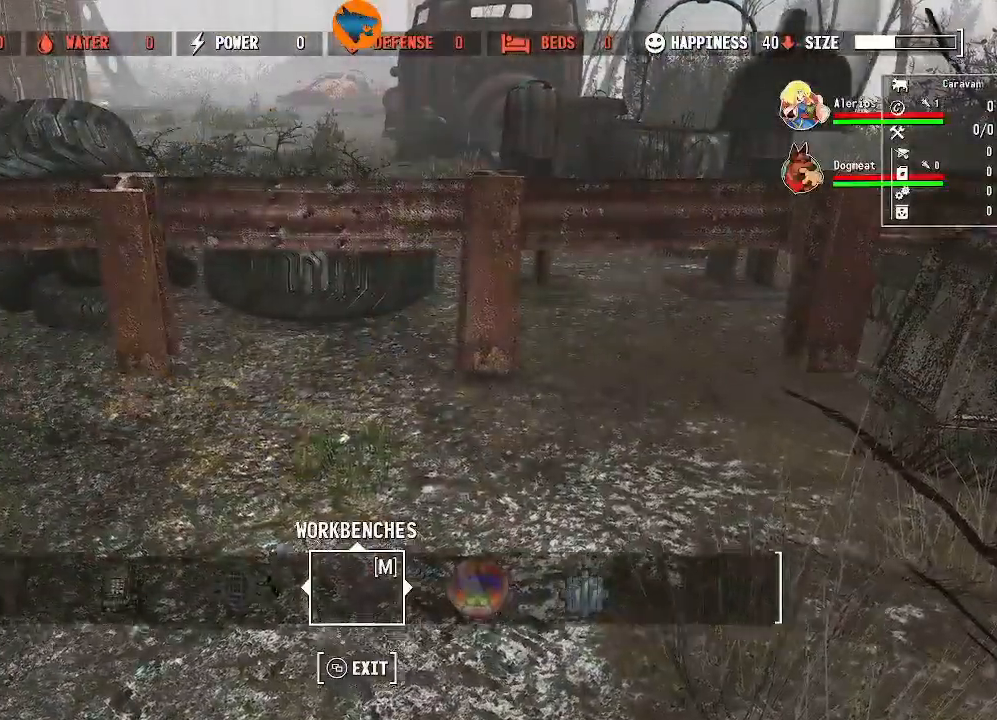
{"dt_ms": 500, "buttons": [], "left_stick": "up-left", "right_stick": "center", "events": [[67, "right_stick", "left"], [200, "right_stick", "up-left"], [433, "right_stick", "center"]]}
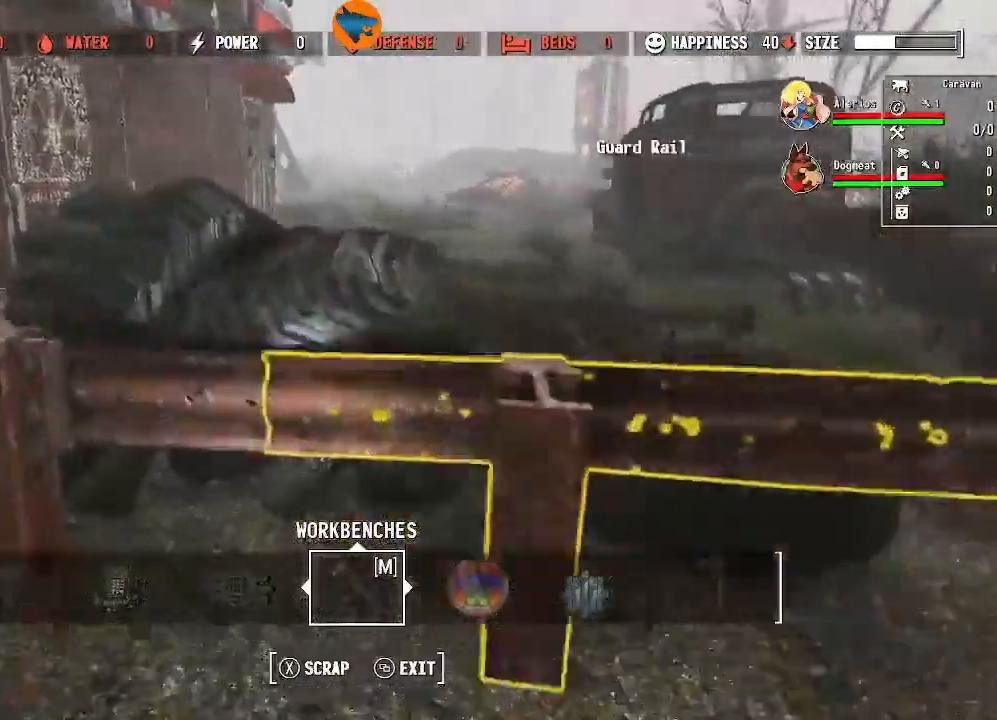
{"dt_ms": 1000, "buttons": [], "left_stick": "center", "right_stick": "center"}
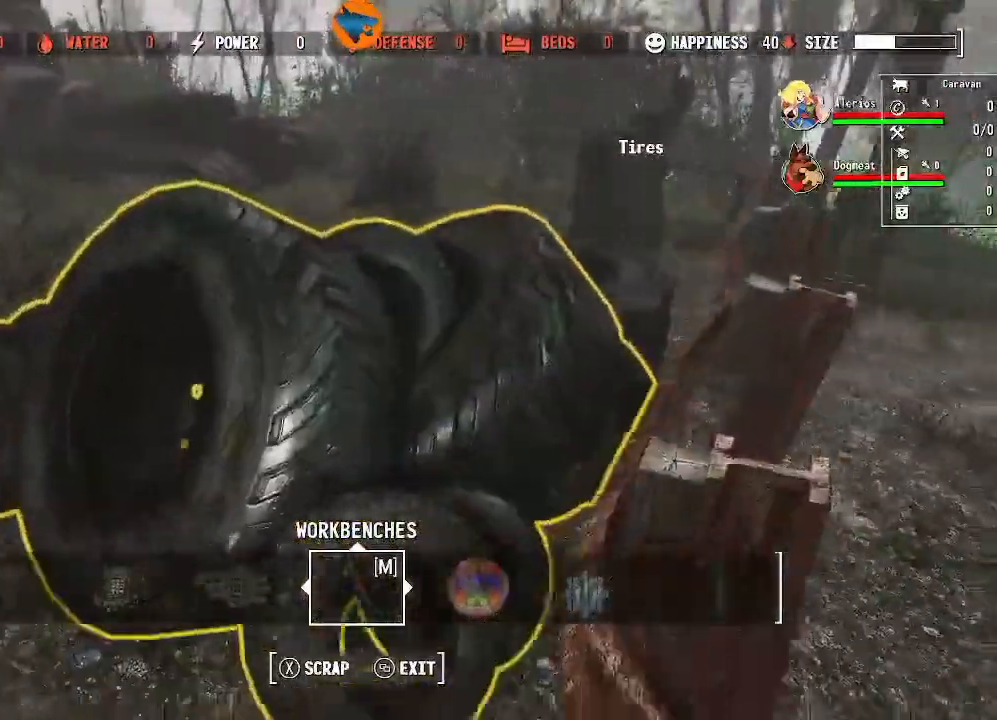
{"dt_ms": 500, "buttons": [], "left_stick": "center", "right_stick": "center", "events": [[100, "X", "down"], [167, "X", "up"], [300, "A", "down"], [400, "A", "up"]]}
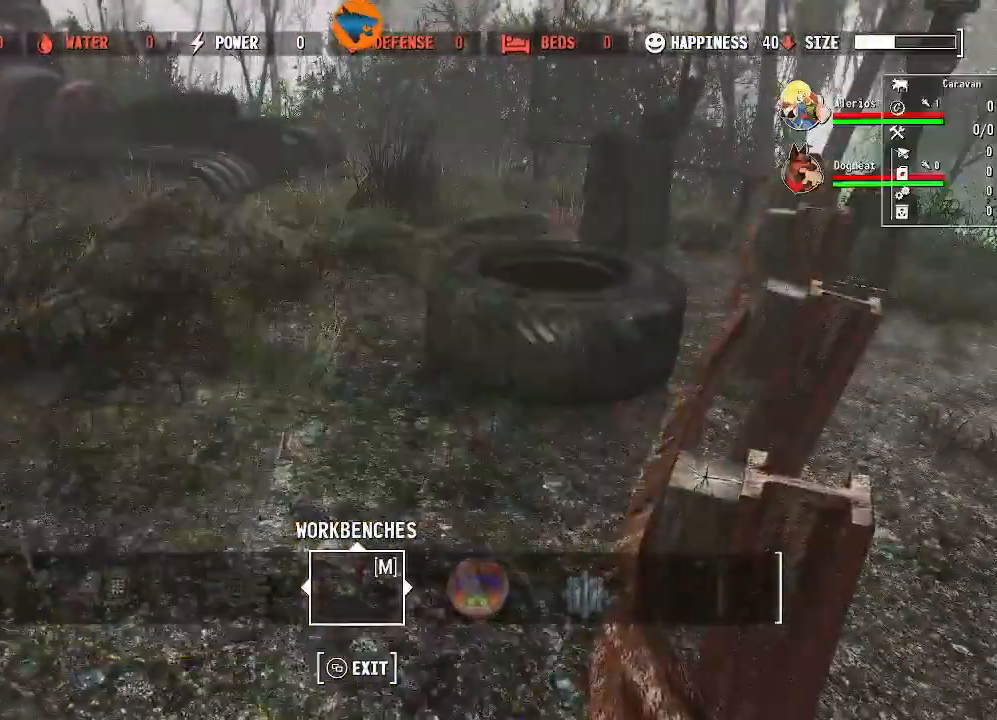
{"dt_ms": 500, "buttons": [], "left_stick": "up-left", "right_stick": "center", "events": [[267, "left_stick", "up-left"], [300, "right_stick", "right"], [500, "right_stick", "center"]]}
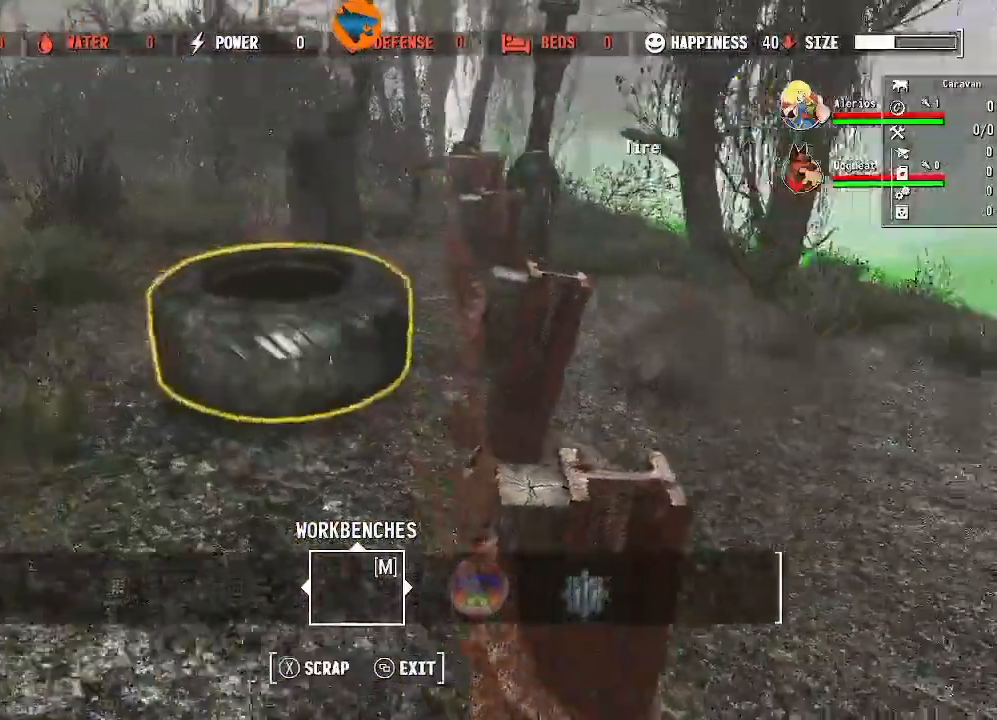
{"dt_ms": 1000, "buttons": [], "left_stick": "up", "right_stick": "center"}
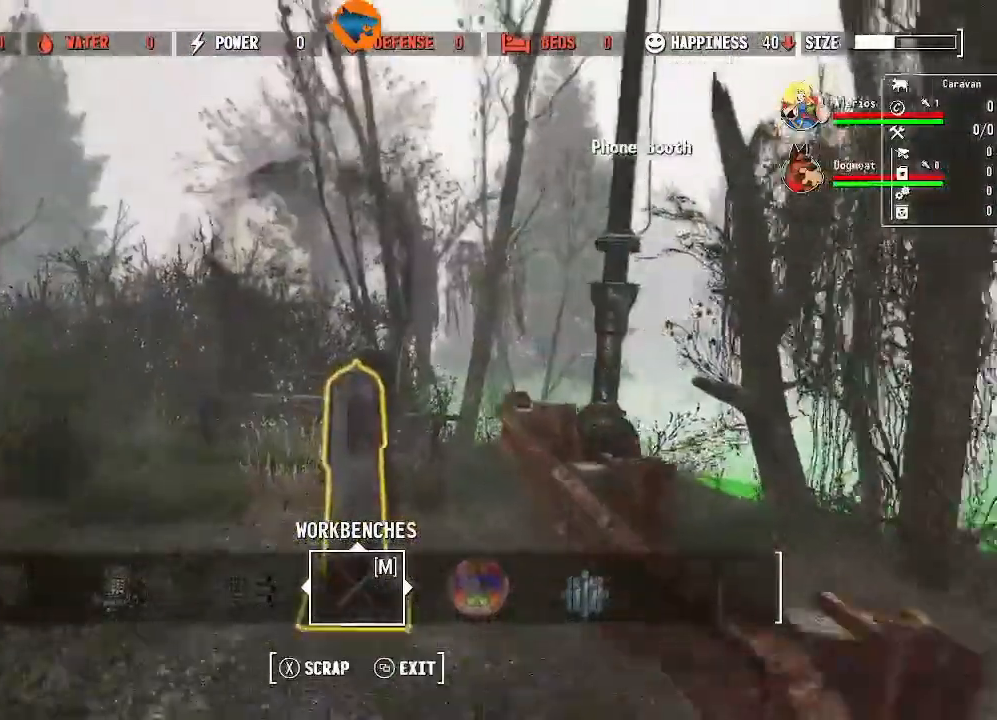
{"dt_ms": 500, "buttons": [], "left_stick": "center", "right_stick": "down", "events": [[33, "left_stick", "center"], [400, "right_stick", "down"]]}
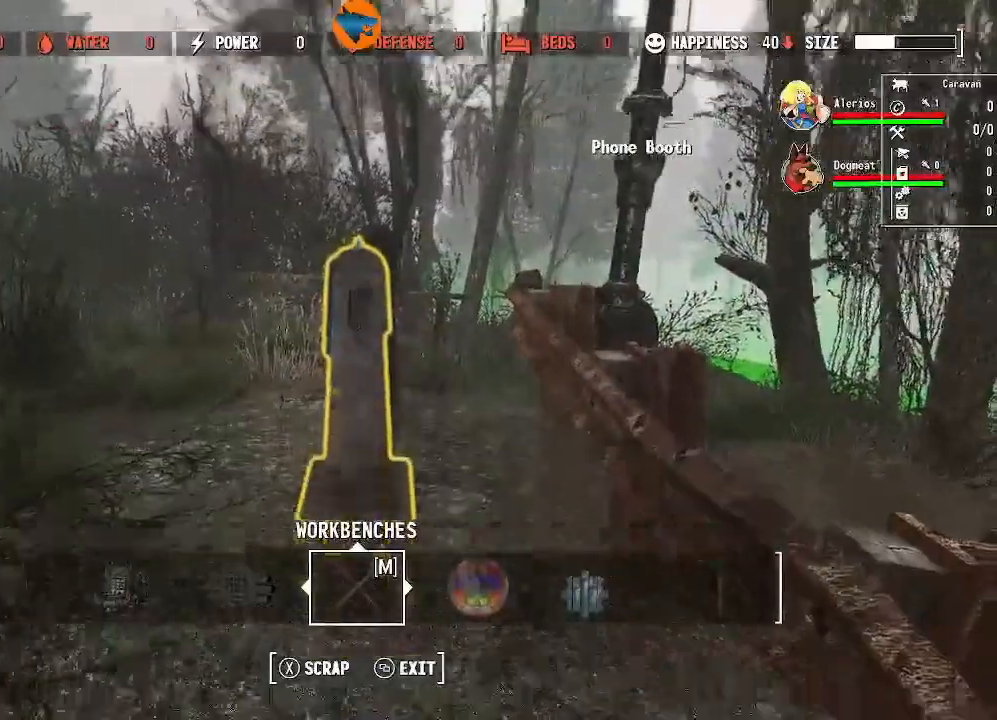
{"dt_ms": 500, "buttons": ["A"], "left_stick": "center", "right_stick": "center", "events": [[67, "right_stick", "center"], [267, "X", "down"], [367, "X", "up"], [467, "A", "down"]]}
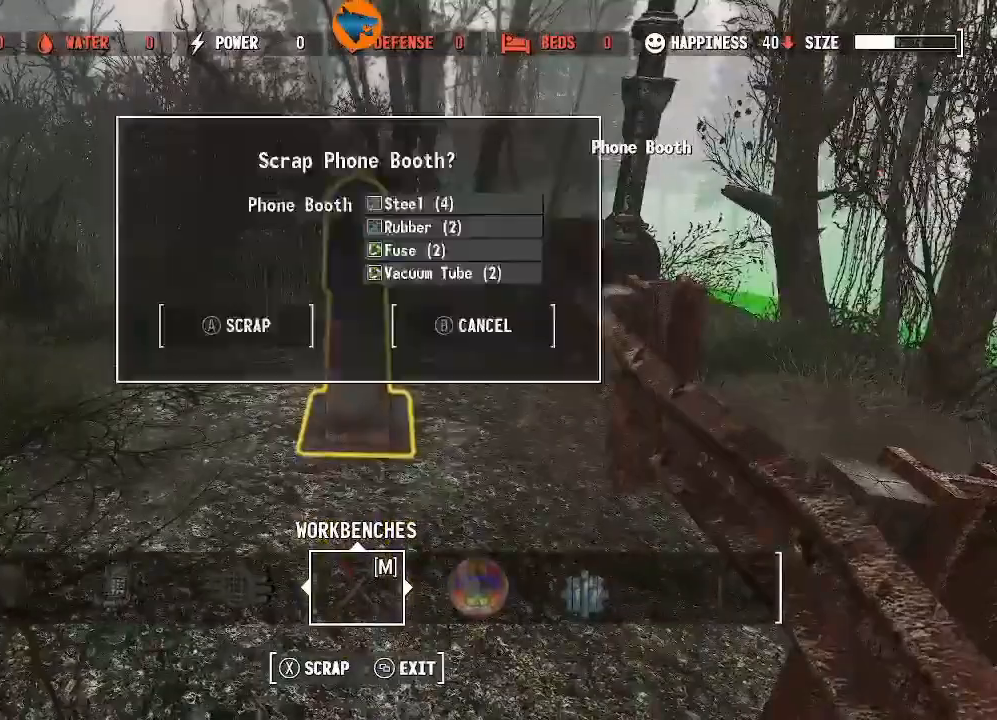
{"dt_ms": 500, "buttons": ["X"], "left_stick": "center", "right_stick": "center", "events": [[67, "A", "up"], [100, "left_stick", "up"], [267, "right_stick", "up"], [367, "right_stick", "center"], [433, "left_stick", "center"], [500, "X", "down"]]}
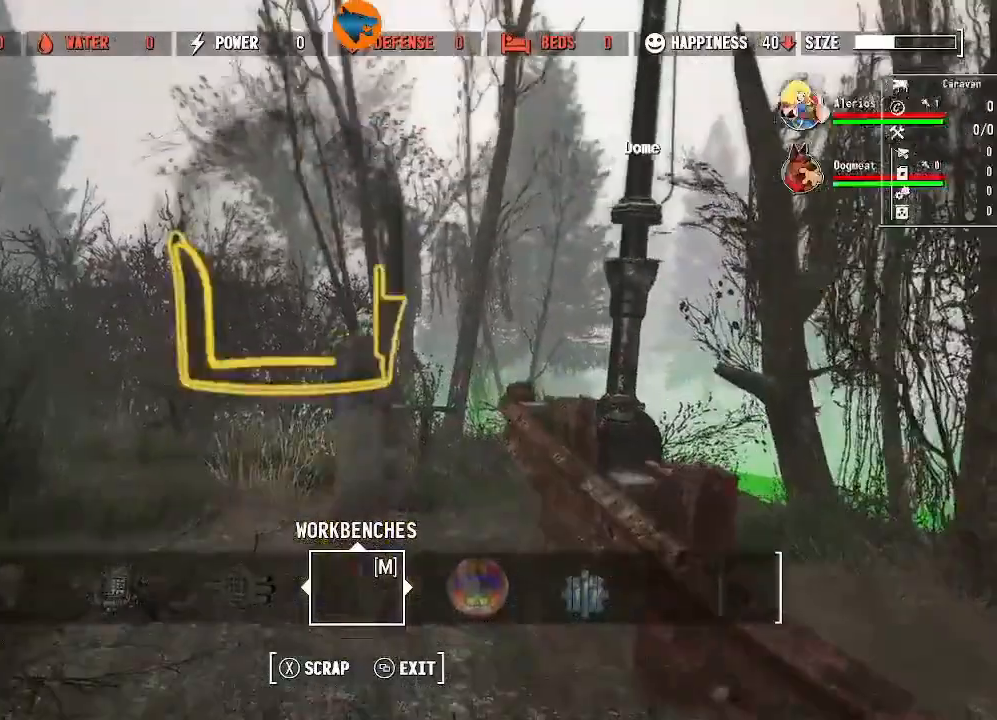
{"dt_ms": 500, "buttons": [], "left_stick": "center", "right_stick": "center", "events": [[100, "X", "up"], [200, "A", "down"], [300, "A", "up"]]}
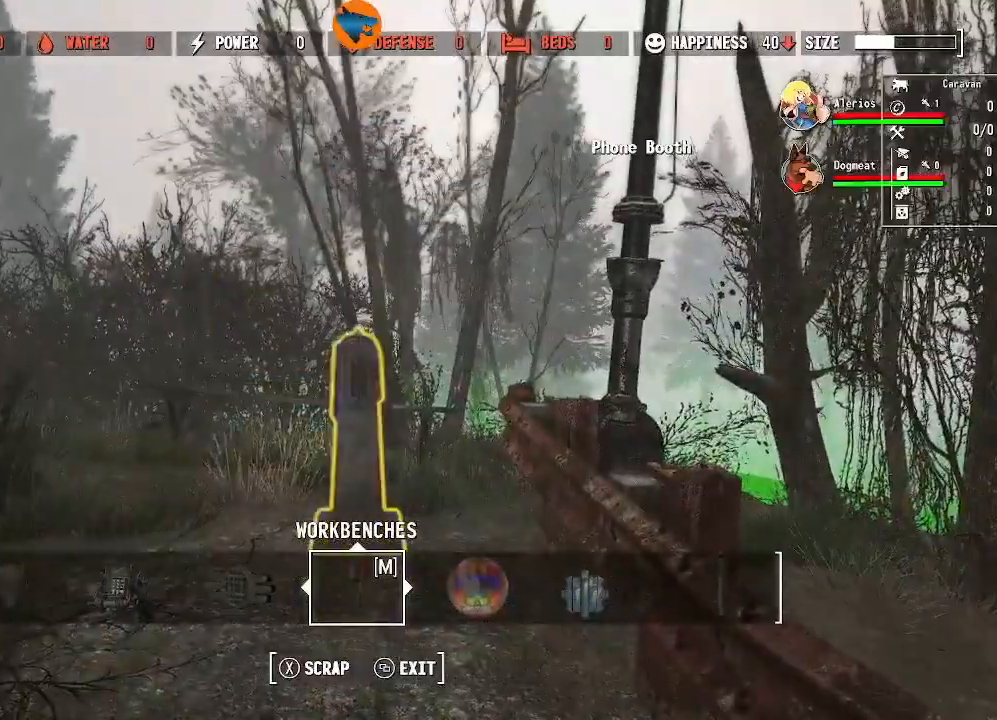
{"dt_ms": 500, "buttons": [], "left_stick": "center", "right_stick": "center", "events": [[300, "right_stick", "down"], [433, "right_stick", "center"]]}
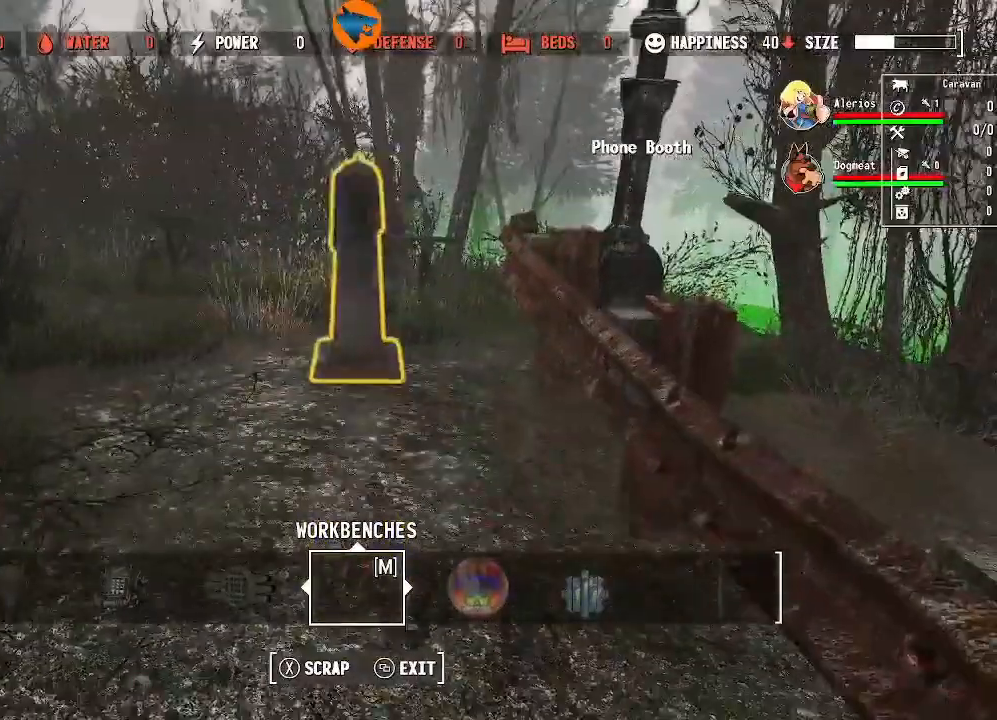
{"dt_ms": 500, "buttons": [], "left_stick": "center", "right_stick": "center", "events": [[67, "X", "down"], [167, "X", "up"], [200, "A", "down"], [333, "A", "up"]]}
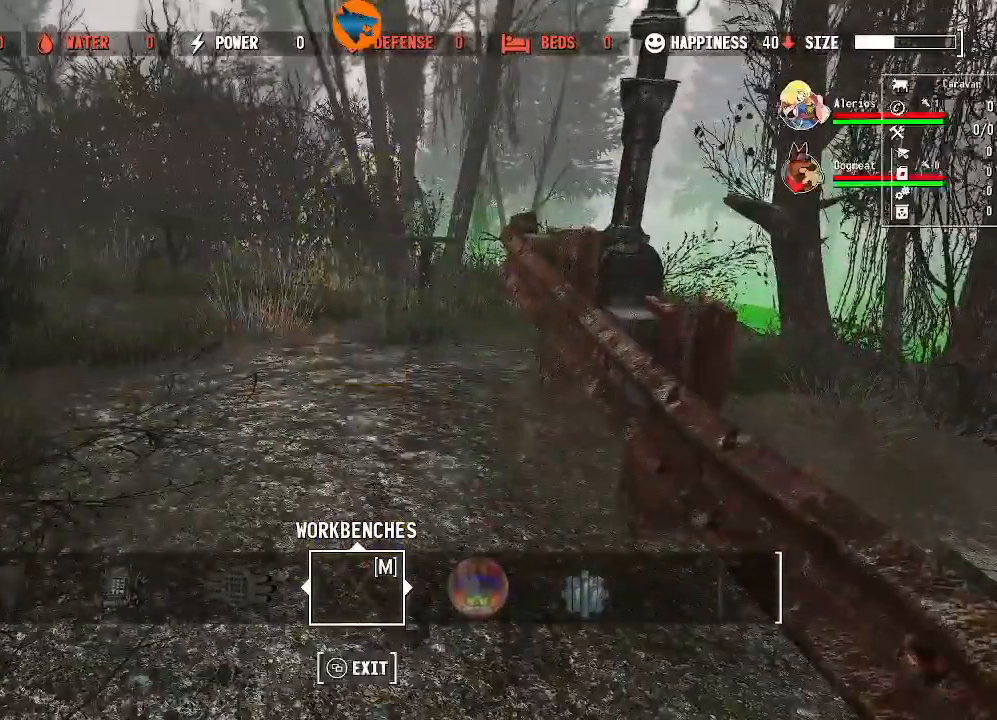
{"dt_ms": 500, "buttons": [], "left_stick": "up", "right_stick": "center", "events": [[233, "left_stick", "up"]]}